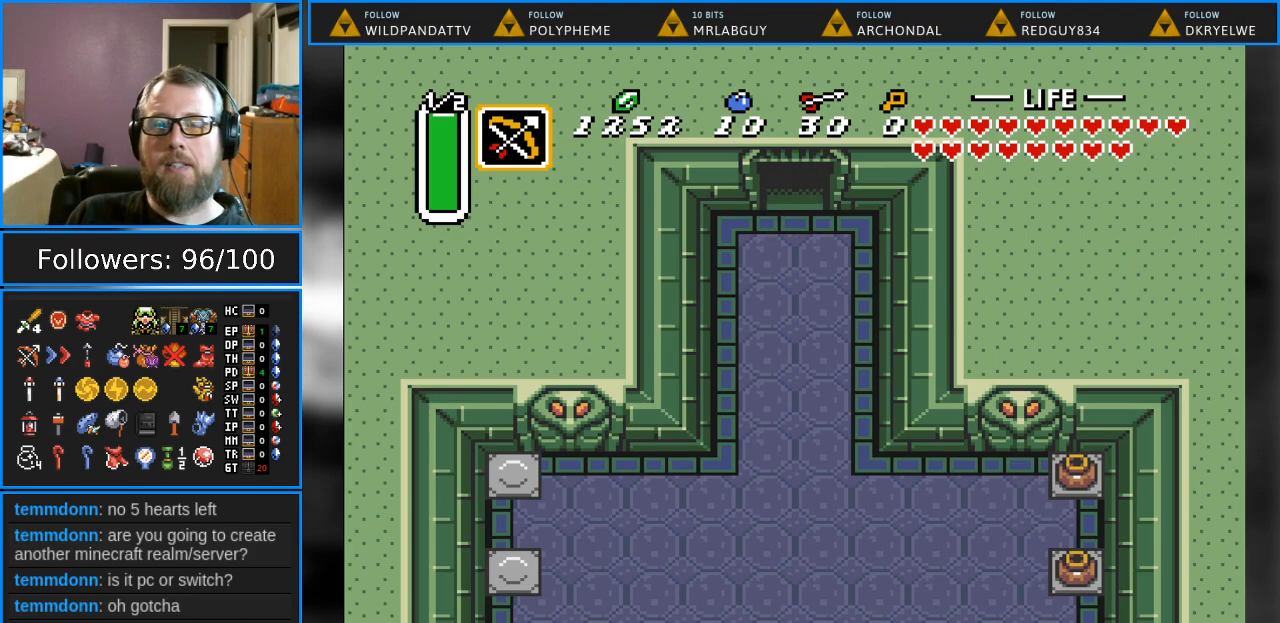
Gameplay with a controller (Nintendo layout); each line is a JSON object with the inputs held at the frame after it. "events" lists button and stick changes between this image and that frame as [ms after this image, input, new state], when the widget could be followed in between. Not read: L1 L3 R1 R3.
{"buttons": ["DPAD_UP"], "events": []}
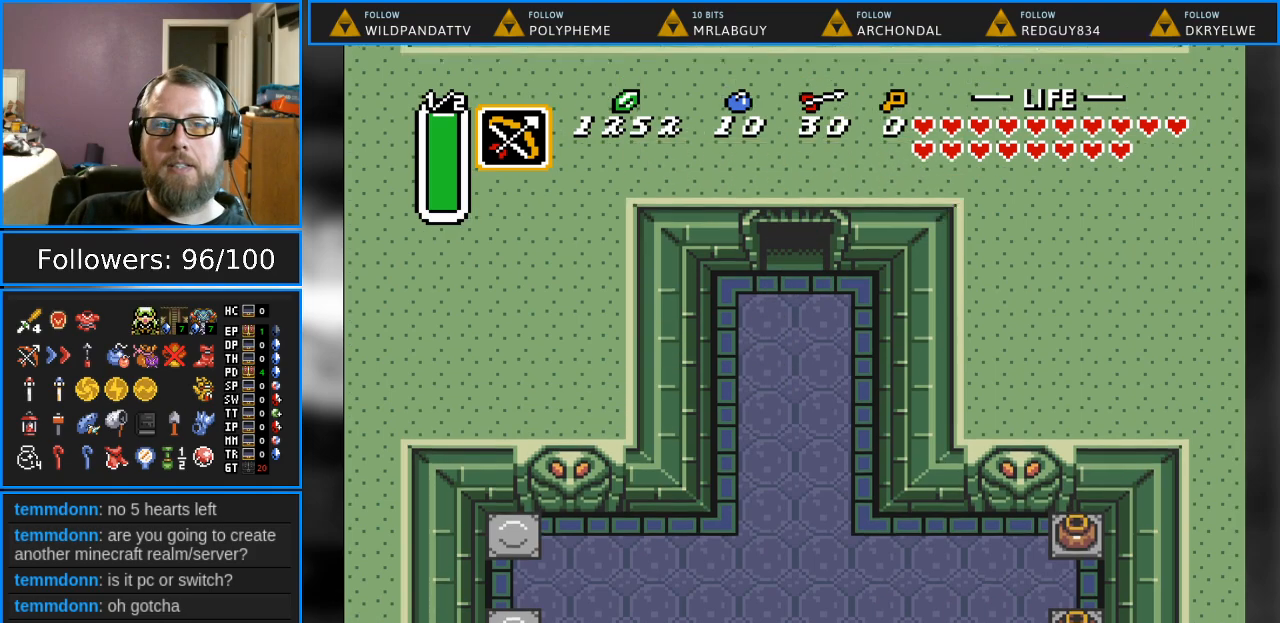
{"buttons": [], "events": [[167, "DPAD_UP", "up"]]}
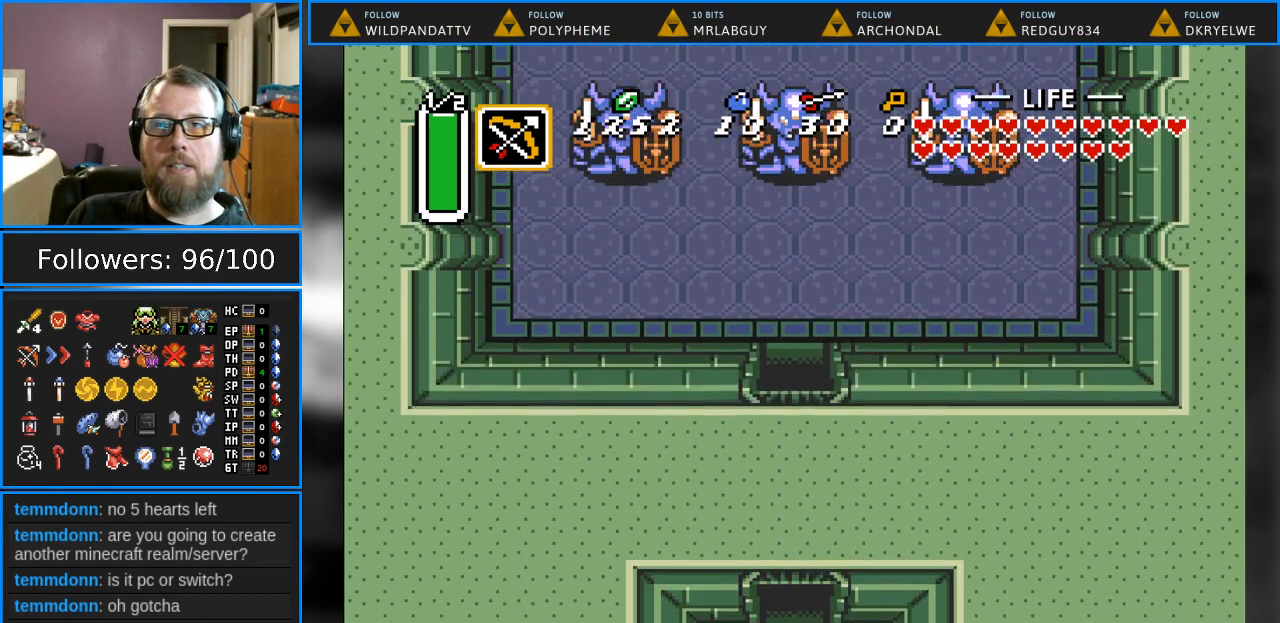
{"buttons": [], "events": []}
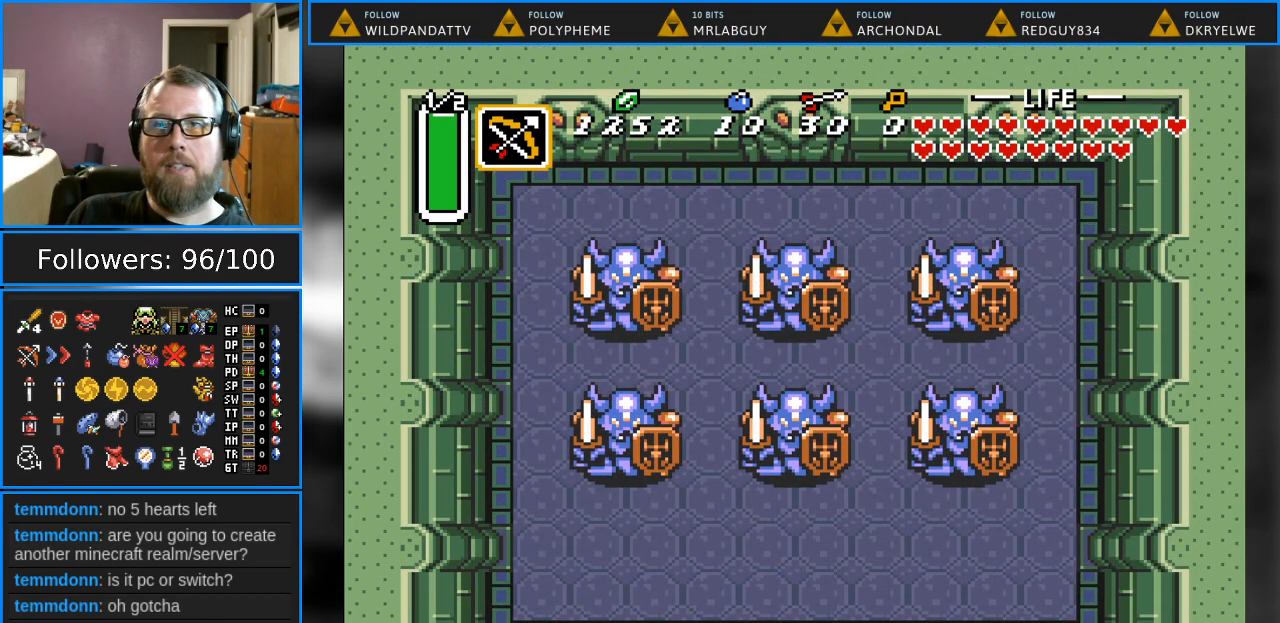
{"buttons": ["DPAD_UP", "DPAD_RIGHT"], "events": [[83, "DPAD_UP", "down"], [417, "DPAD_RIGHT", "down"]]}
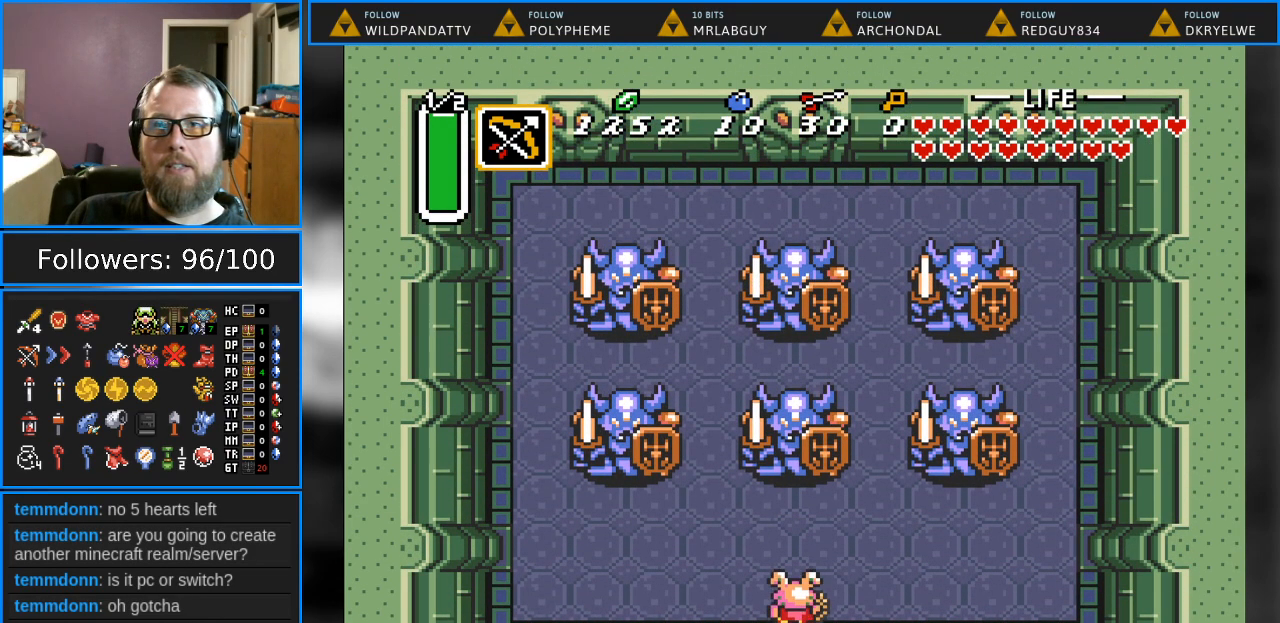
{"buttons": ["DPAD_UP"], "events": [[17, "DPAD_UP", "up"], [250, "DPAD_UP", "down"], [417, "DPAD_RIGHT", "up"]]}
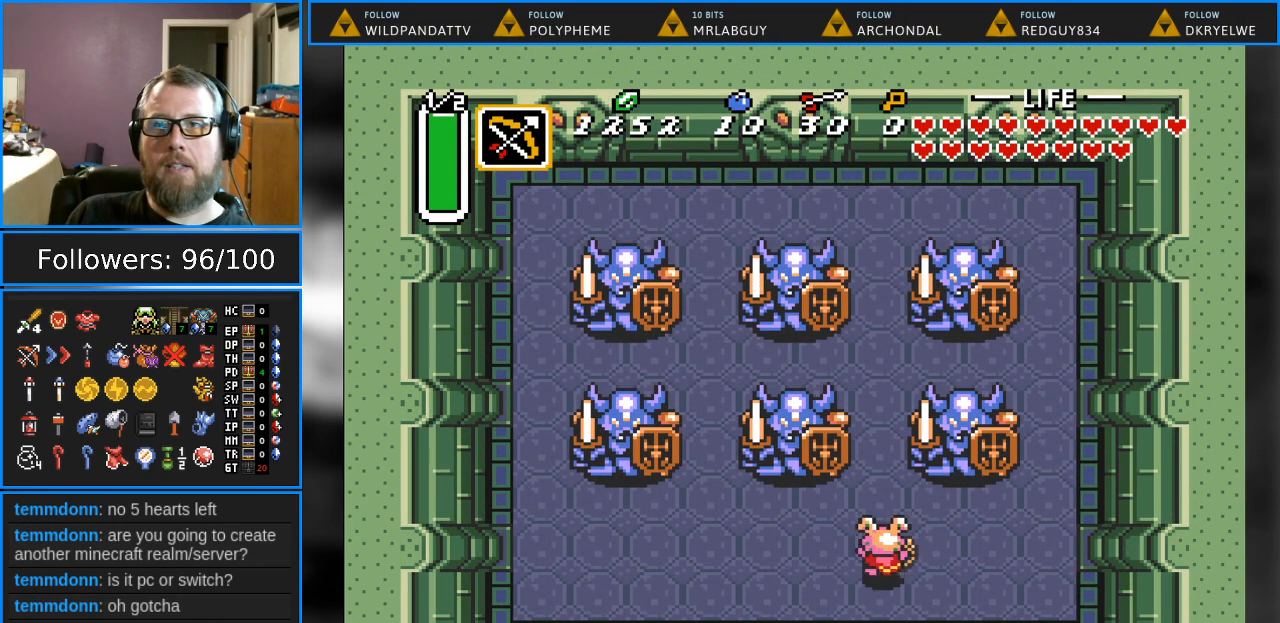
{"buttons": ["DPAD_UP"], "events": []}
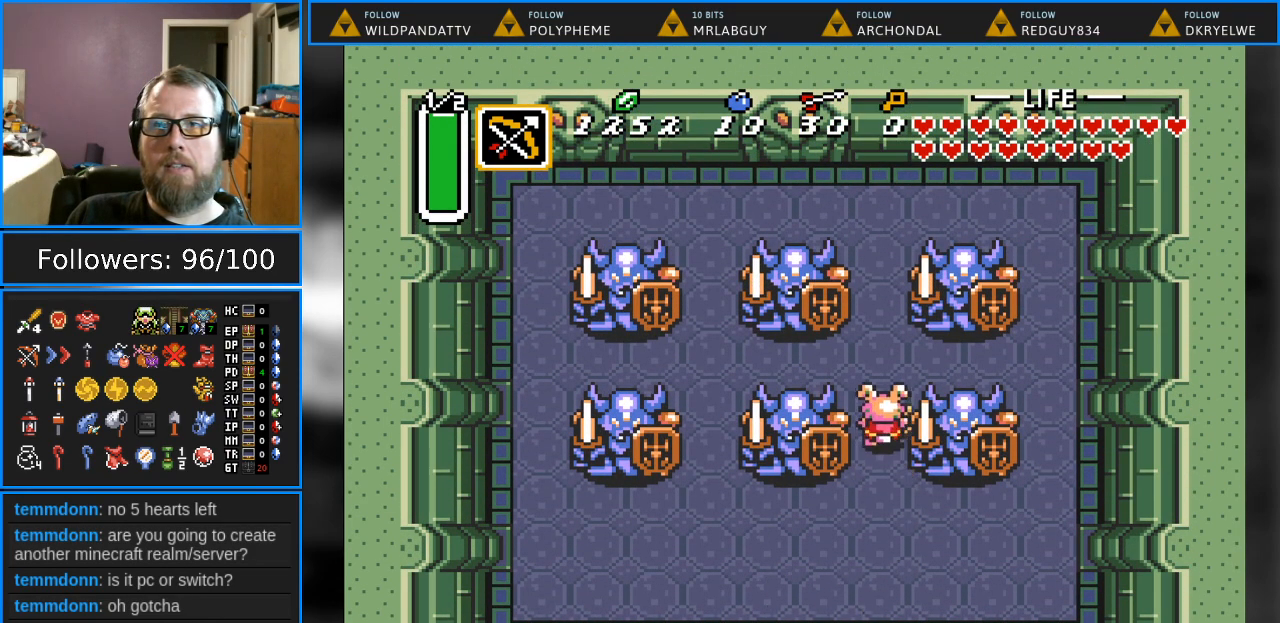
{"buttons": ["DPAD_UP"], "events": []}
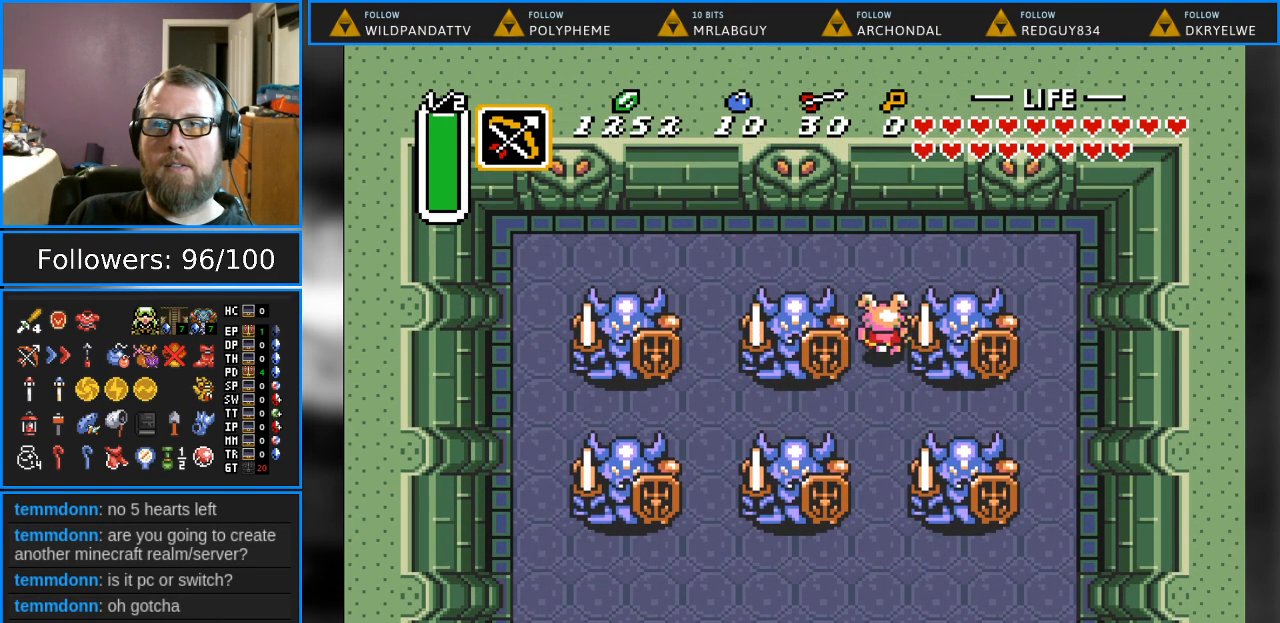
{"buttons": ["DPAD_RIGHT"], "events": [[100, "DPAD_UP", "up"], [167, "DPAD_LEFT", "down"], [300, "DPAD_LEFT", "up"], [467, "DPAD_RIGHT", "down"]]}
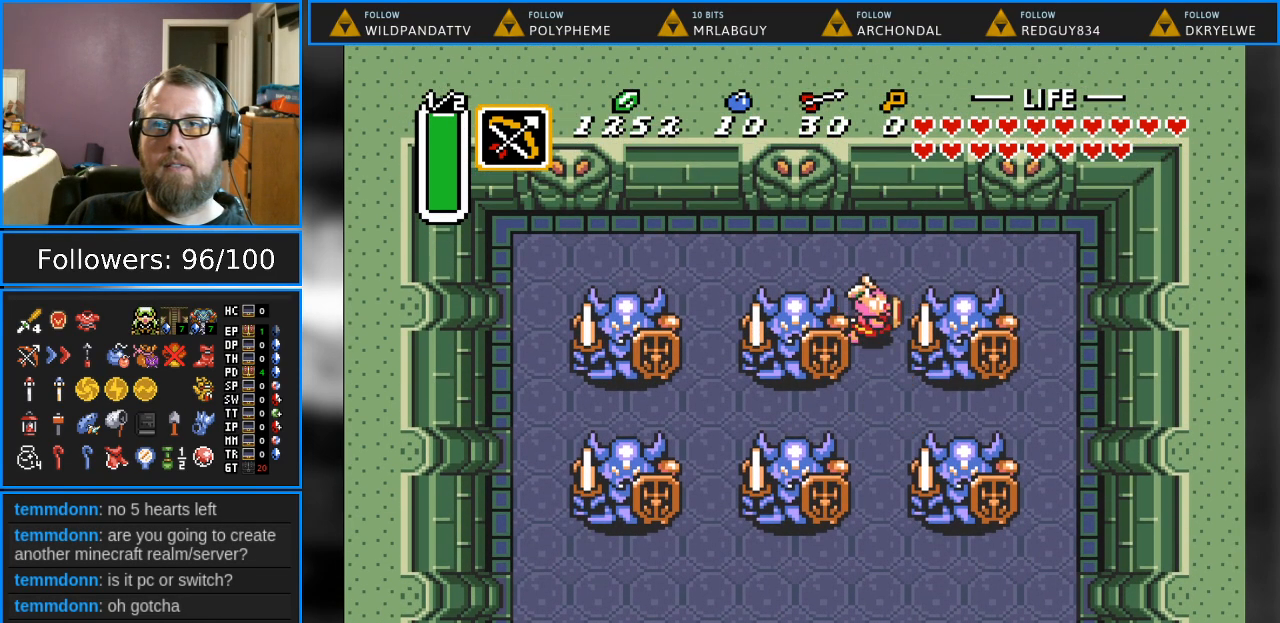
{"buttons": [], "events": [[17, "DPAD_RIGHT", "up"]]}
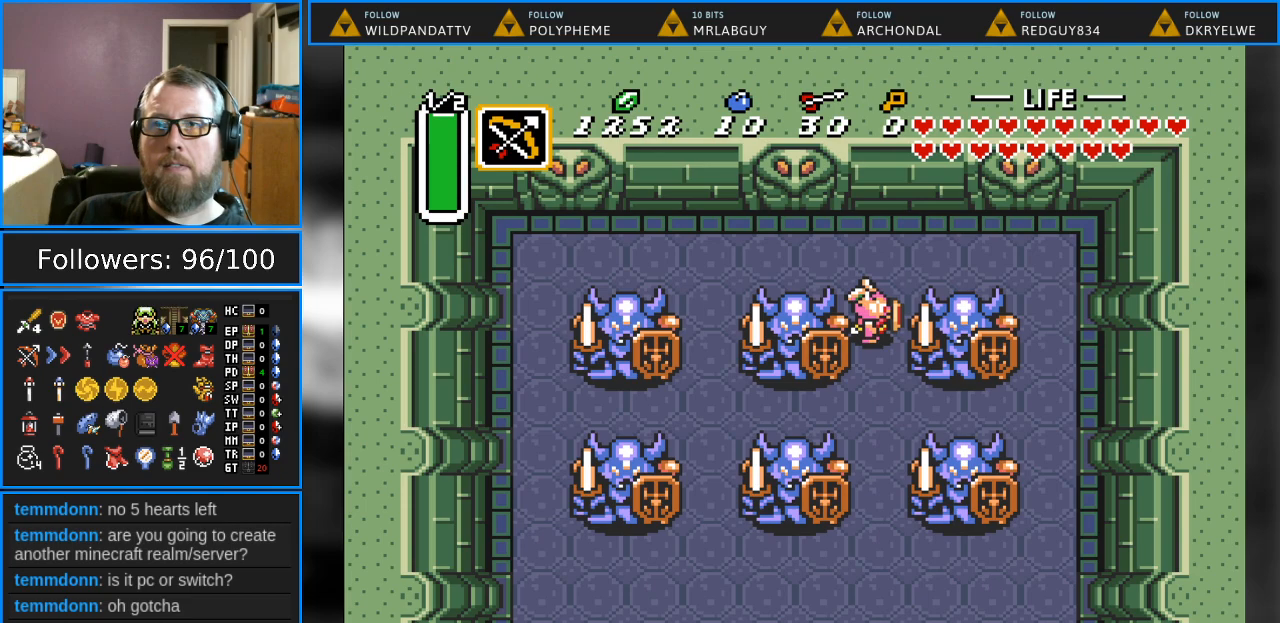
{"buttons": [], "events": []}
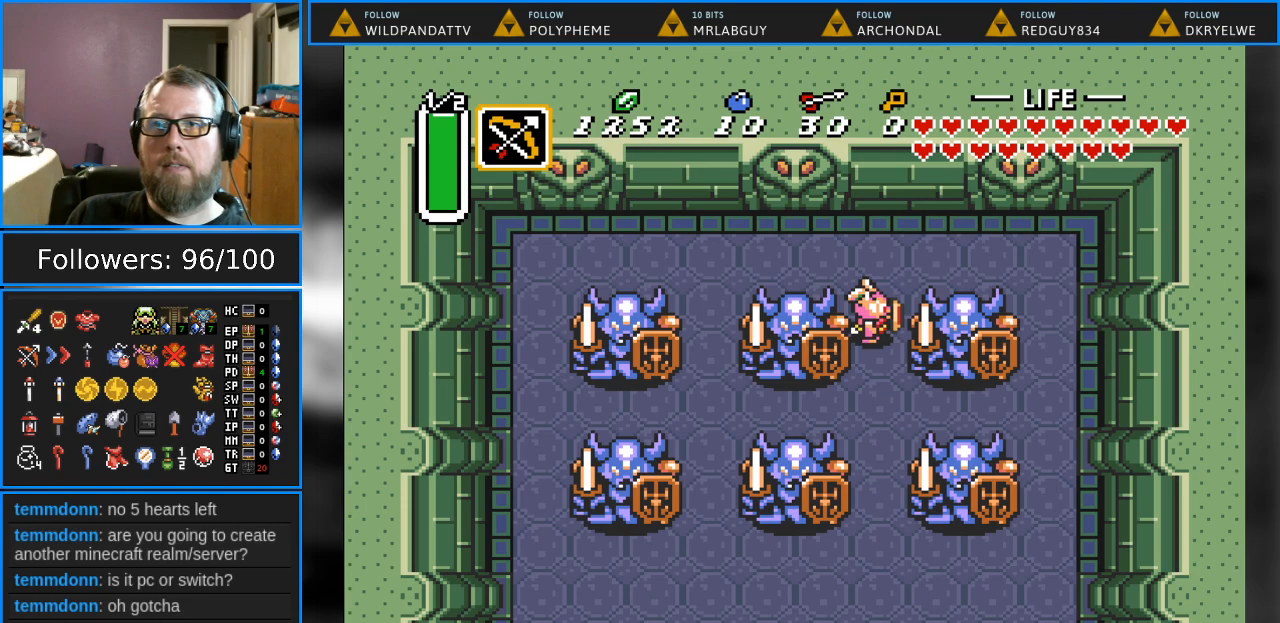
{"buttons": [], "events": []}
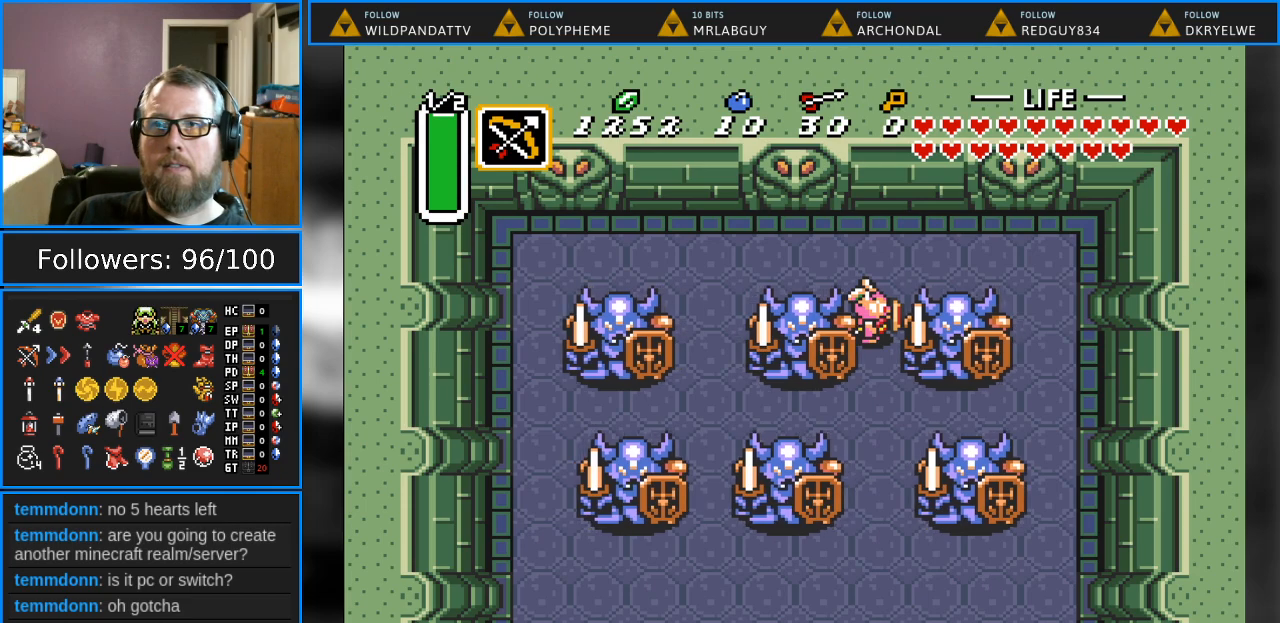
{"buttons": ["Y"], "events": [[67, "Y", "down"]]}
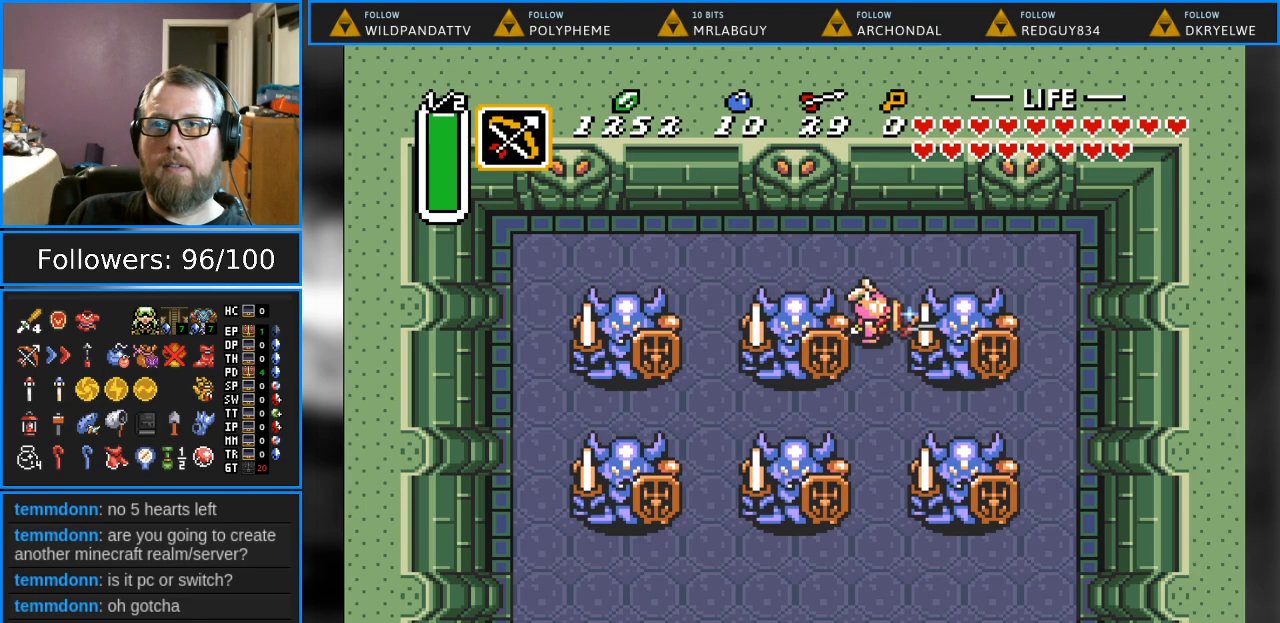
{"buttons": [], "events": [[67, "Y", "up"], [183, "Y", "down"], [450, "Y", "up"]]}
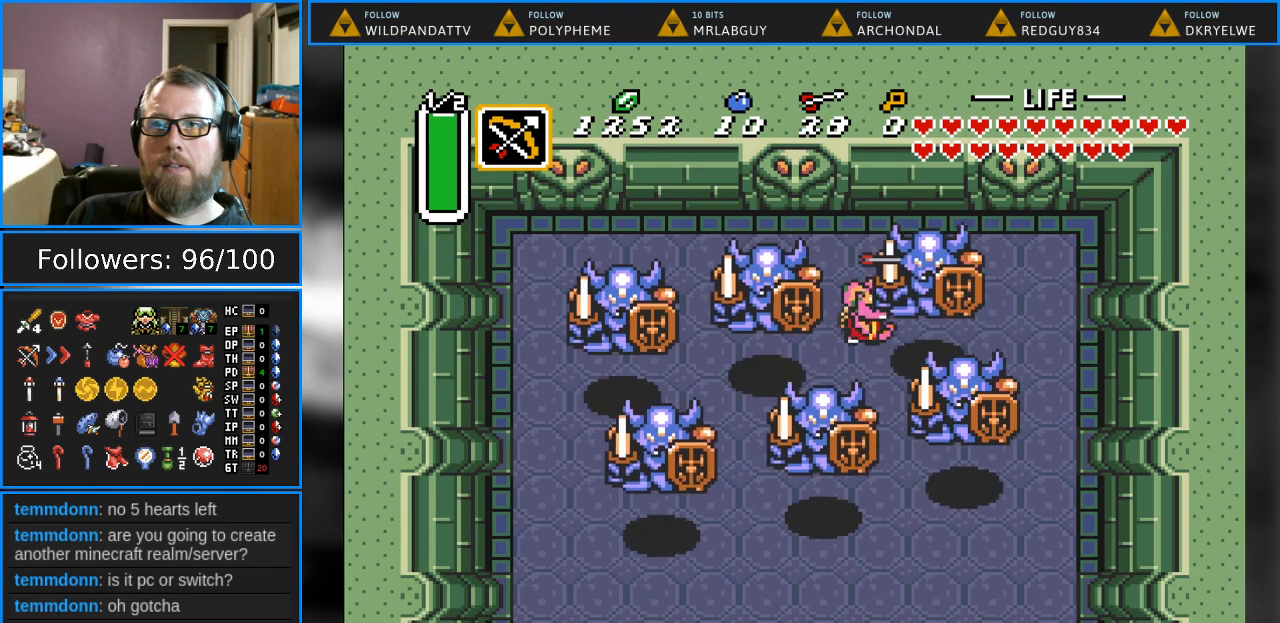
{"buttons": ["DPAD_UP", "DPAD_LEFT"], "events": [[417, "DPAD_LEFT", "down"], [500, "DPAD_UP", "down"]]}
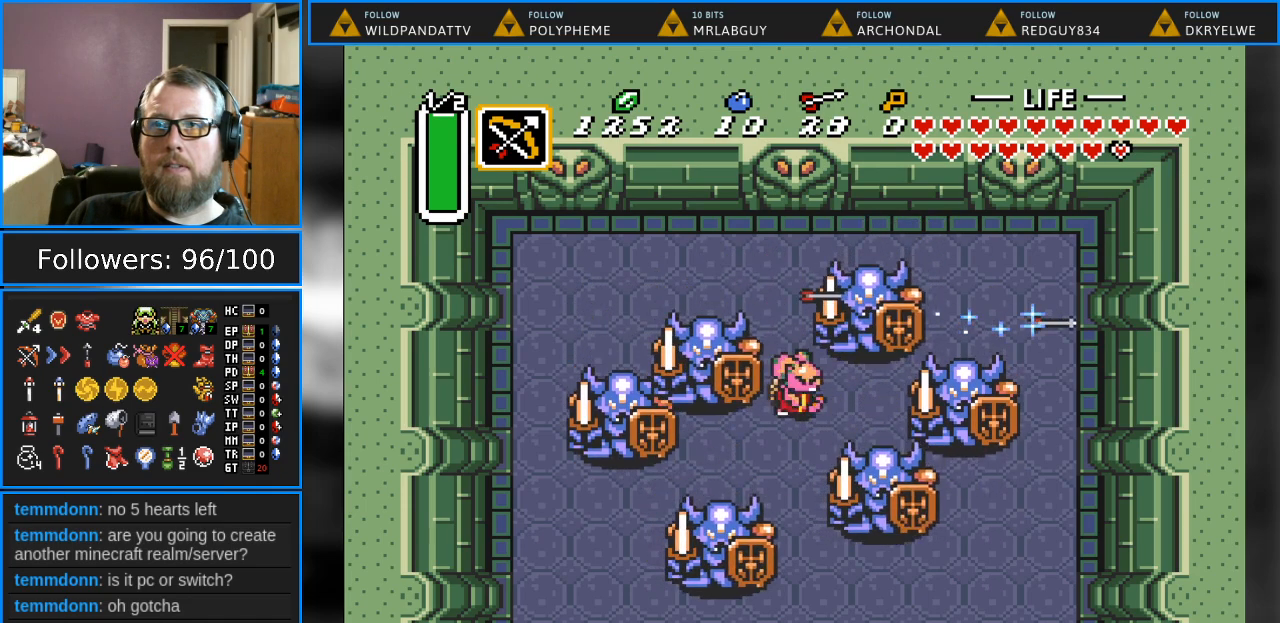
{"buttons": ["DPAD_UP", "DPAD_LEFT"], "events": []}
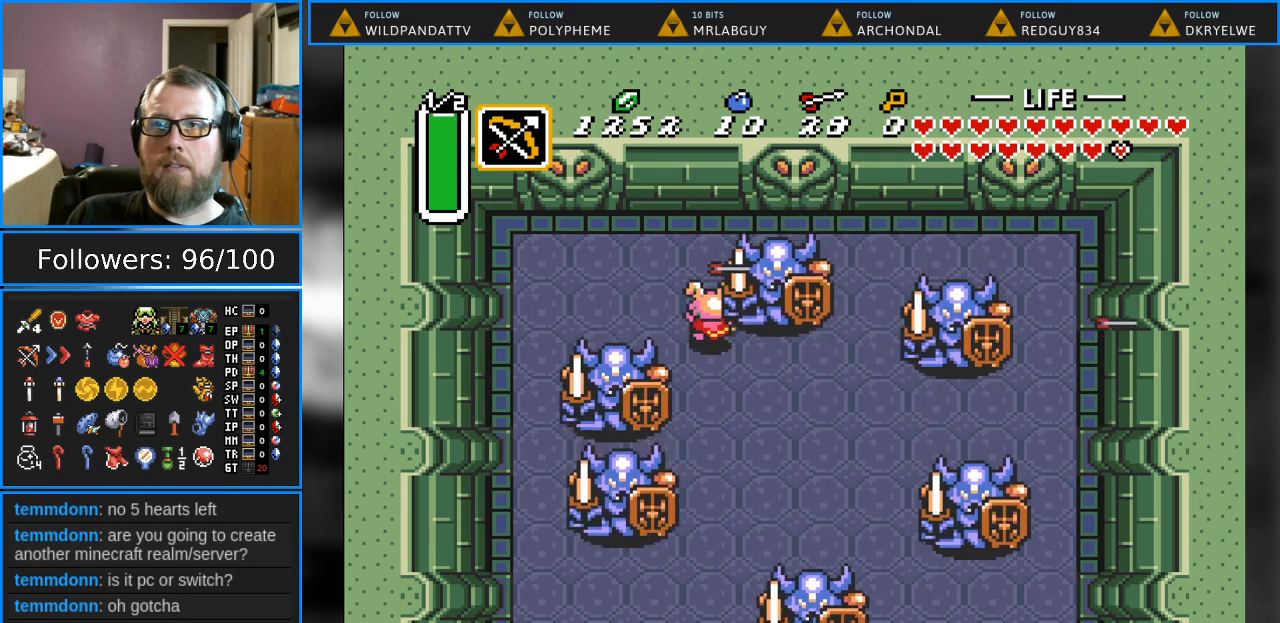
{"buttons": ["DPAD_DOWN"], "events": [[450, "DPAD_UP", "up"], [467, "DPAD_DOWN", "down"], [483, "DPAD_LEFT", "up"]]}
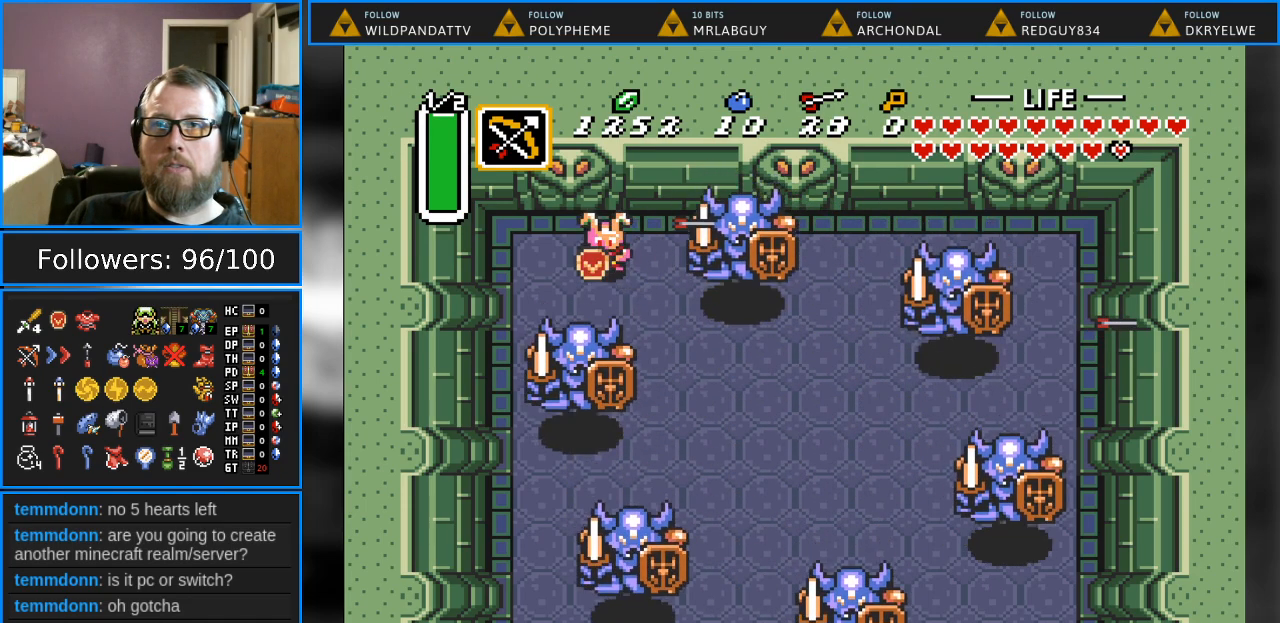
{"buttons": ["Y"], "events": [[67, "Y", "down"], [83, "DPAD_DOWN", "up"], [200, "Y", "up"], [483, "Y", "down"]]}
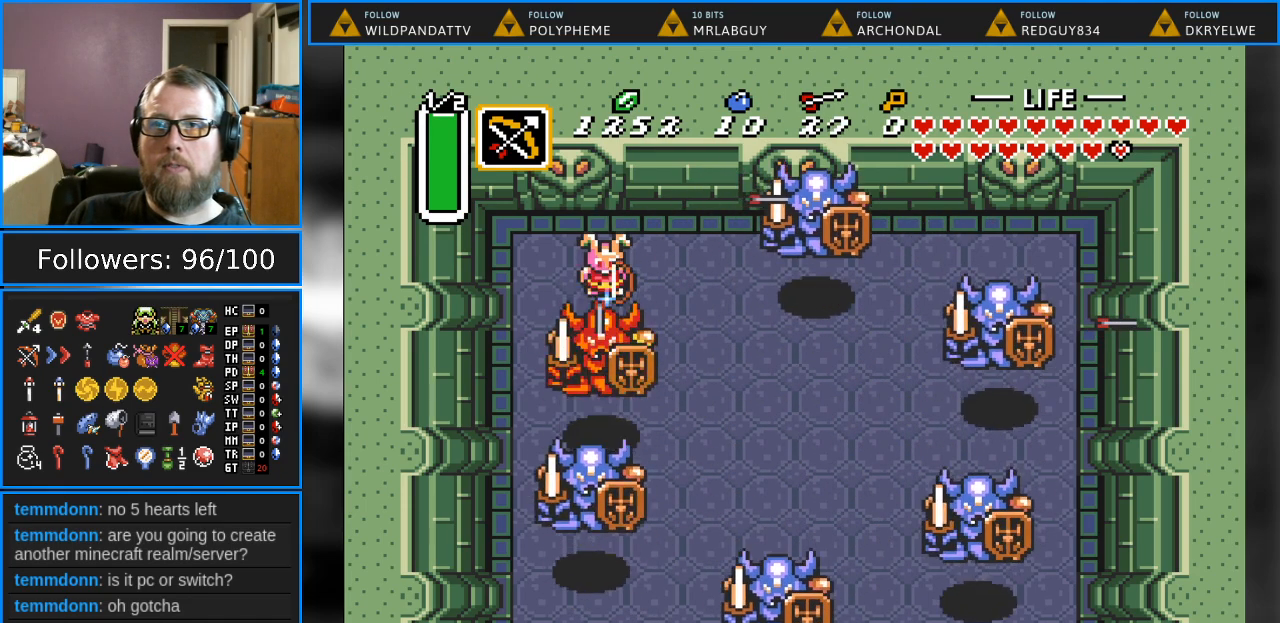
{"buttons": [], "events": [[83, "Y", "up"], [233, "Y", "down"], [333, "Y", "up"]]}
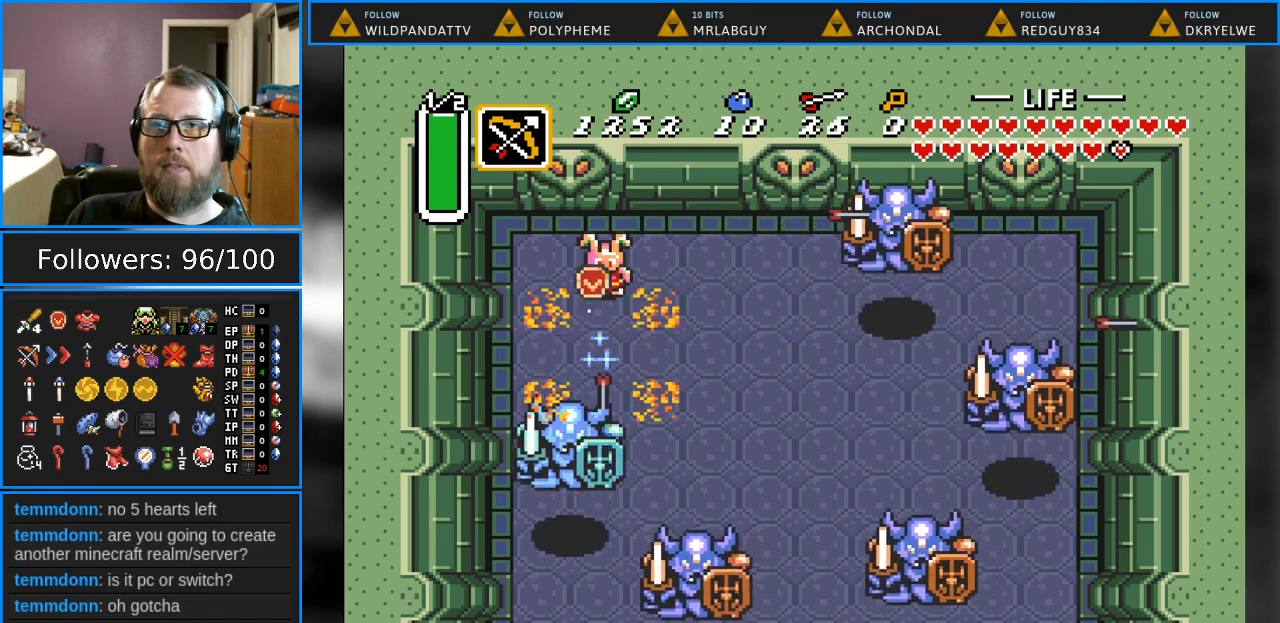
{"buttons": [], "events": [[167, "DPAD_RIGHT", "down"], [317, "DPAD_DOWN", "down"], [317, "DPAD_RIGHT", "up"], [367, "Y", "down"], [483, "DPAD_DOWN", "up"], [500, "Y", "up"]]}
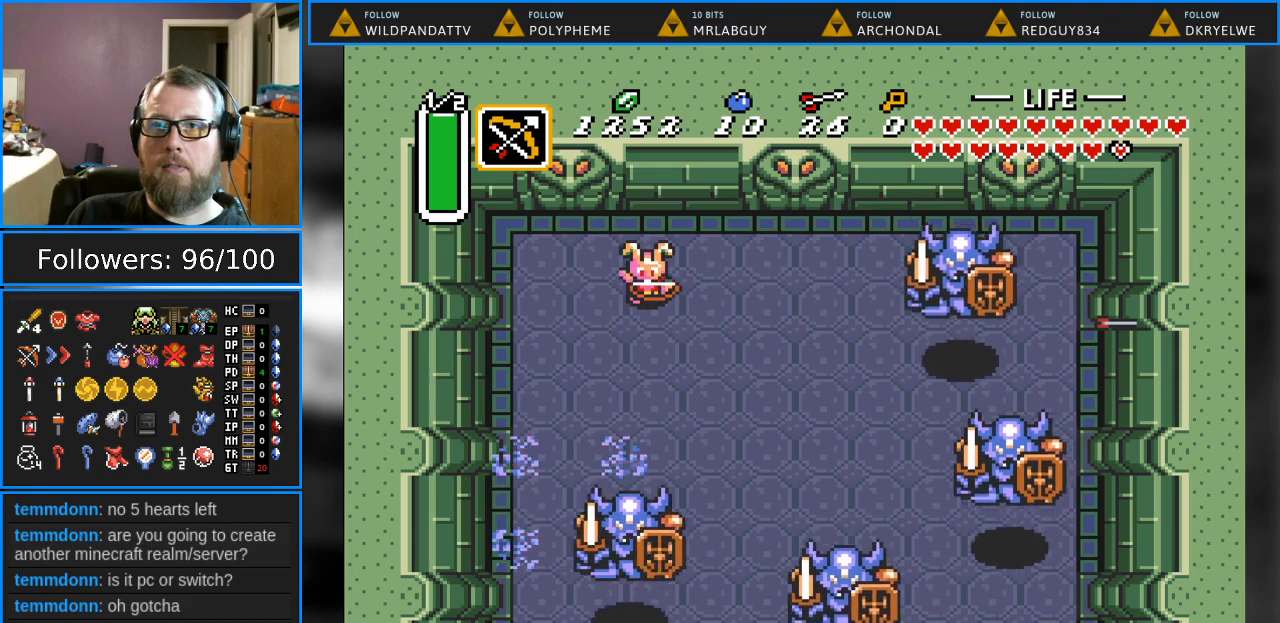
{"buttons": [], "events": []}
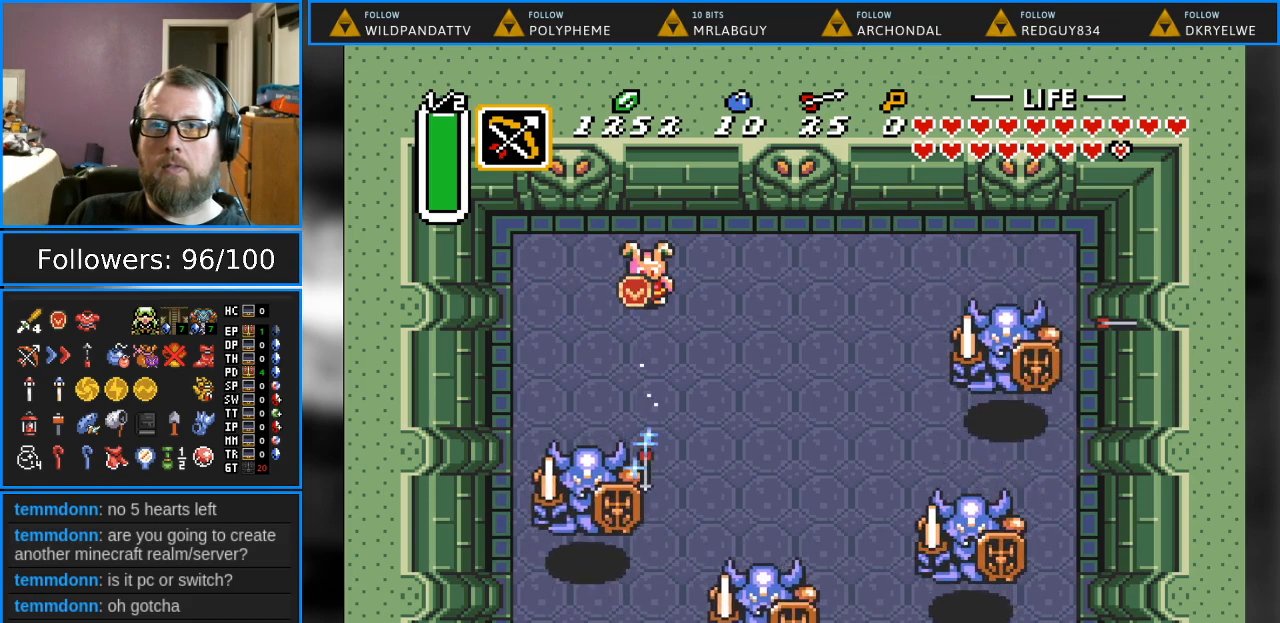
{"buttons": ["DPAD_UP", "DPAD_LEFT"], "events": [[333, "DPAD_LEFT", "down"], [467, "DPAD_UP", "down"]]}
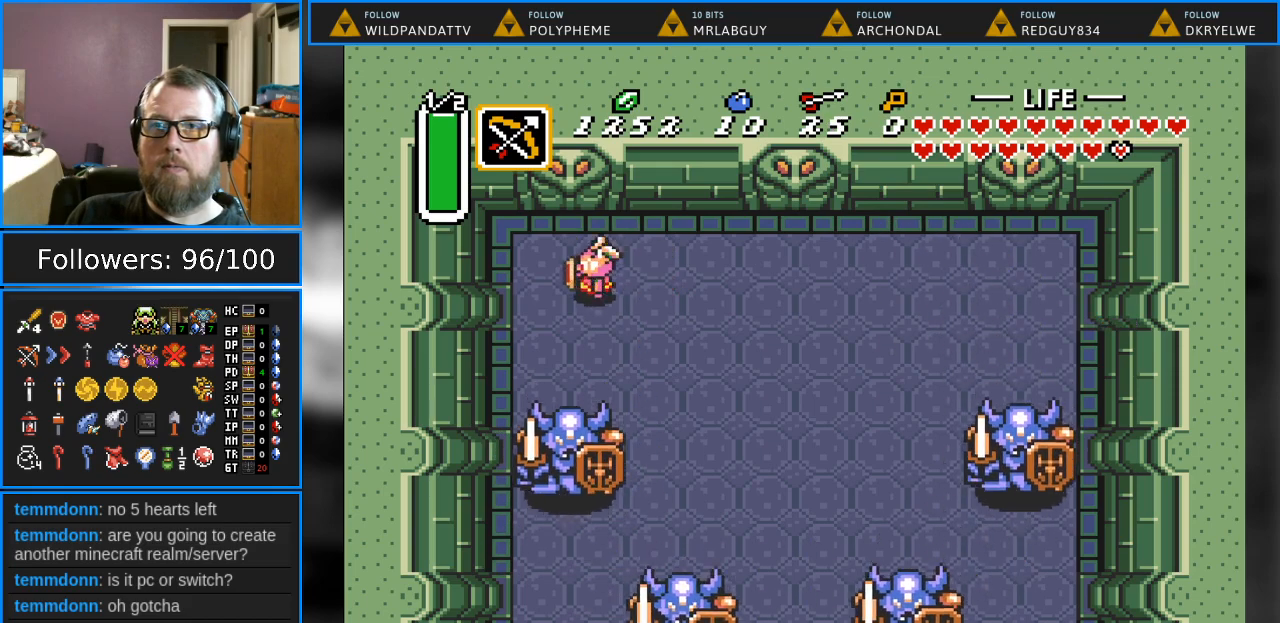
{"buttons": [], "events": [[67, "DPAD_UP", "up"], [83, "DPAD_DOWN", "down"], [83, "DPAD_LEFT", "up"], [150, "Y", "down"], [200, "DPAD_DOWN", "up"], [283, "Y", "up"]]}
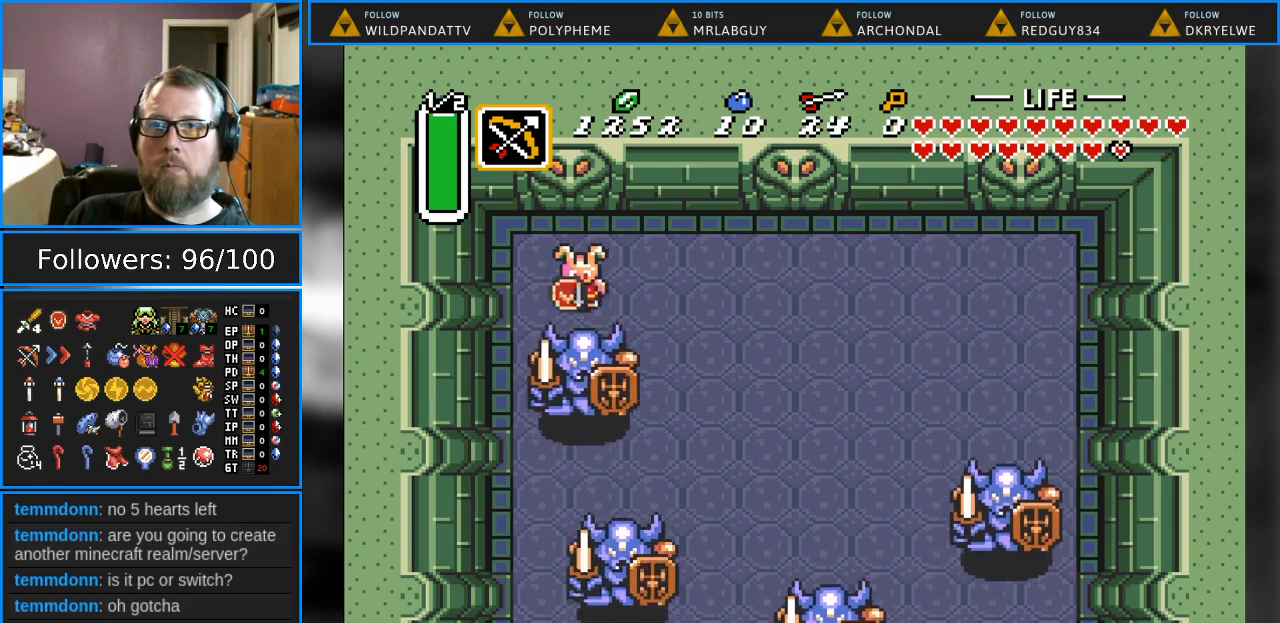
{"buttons": [], "events": [[83, "DPAD_RIGHT", "down"], [133, "DPAD_DOWN", "down"], [300, "DPAD_RIGHT", "up"], [367, "Y", "down"], [450, "DPAD_DOWN", "up"], [500, "Y", "up"]]}
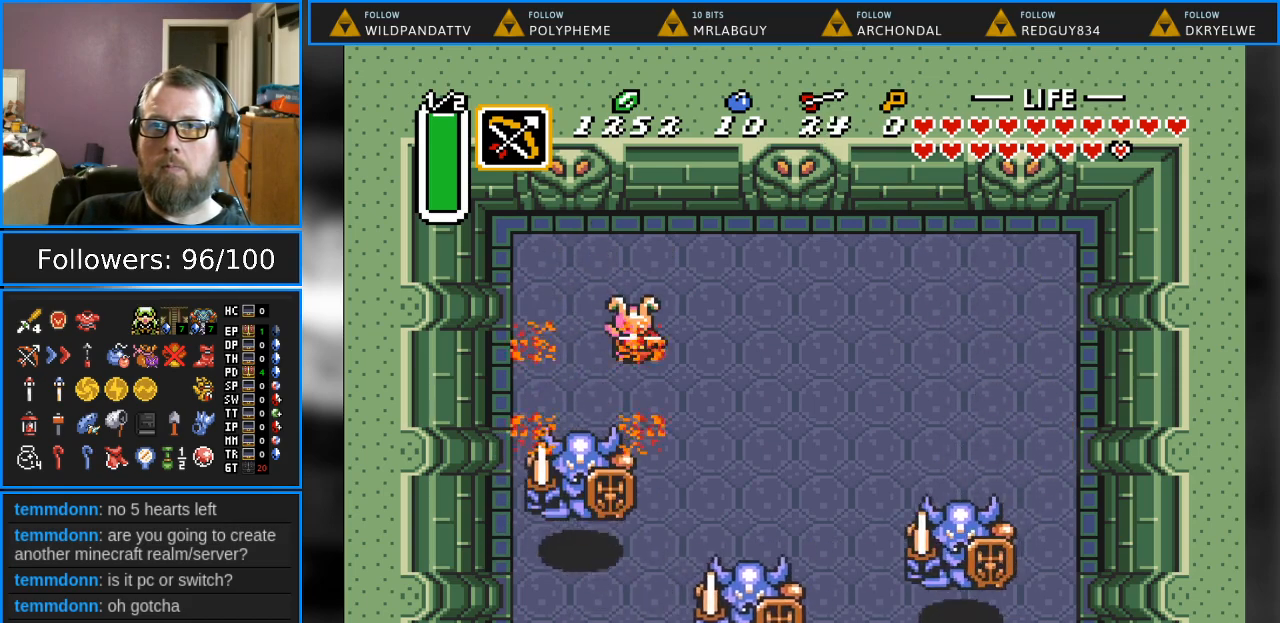
{"buttons": [], "events": [[233, "DPAD_LEFT", "down"], [467, "DPAD_LEFT", "up"]]}
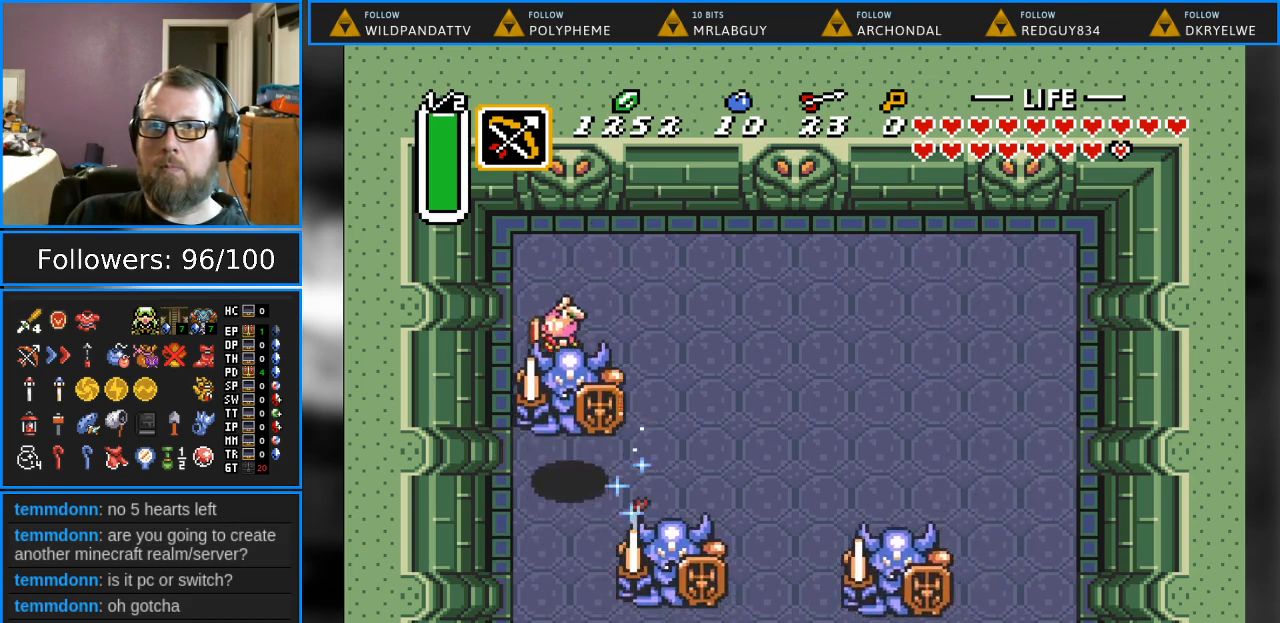
{"buttons": ["DPAD_RIGHT"], "events": [[50, "DPAD_DOWN", "down"], [117, "DPAD_DOWN", "up"], [117, "Y", "down"], [283, "Y", "up"], [433, "DPAD_RIGHT", "down"]]}
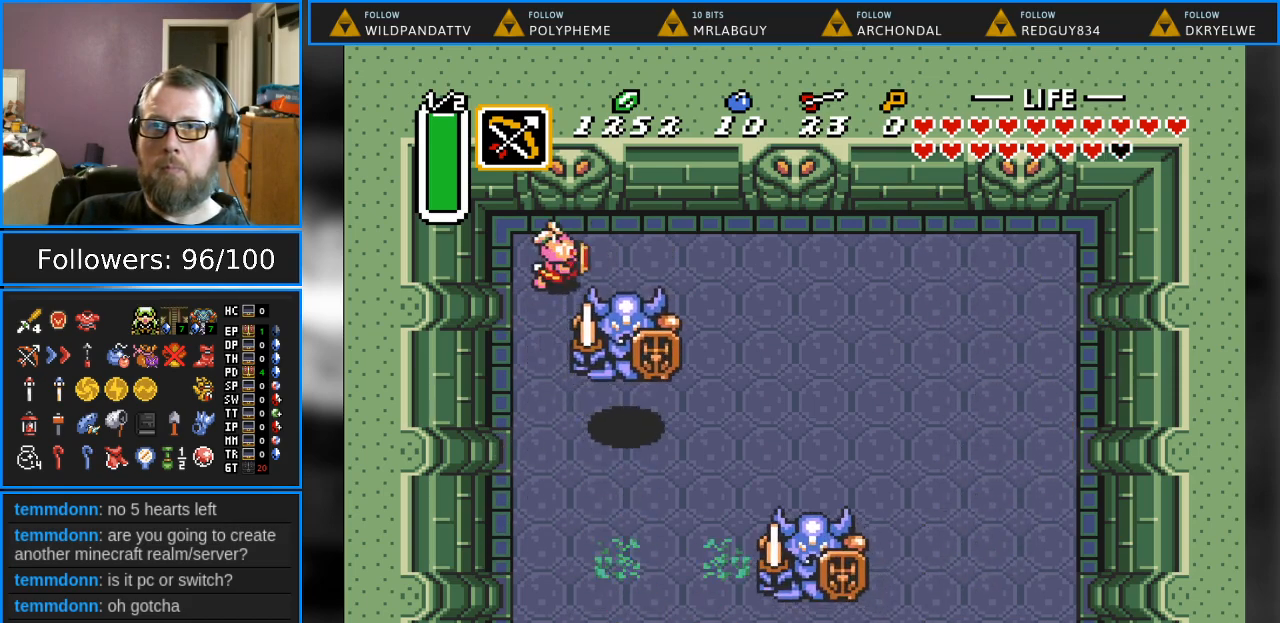
{"buttons": ["DPAD_DOWN", "DPAD_RIGHT"], "events": [[500, "DPAD_DOWN", "down"]]}
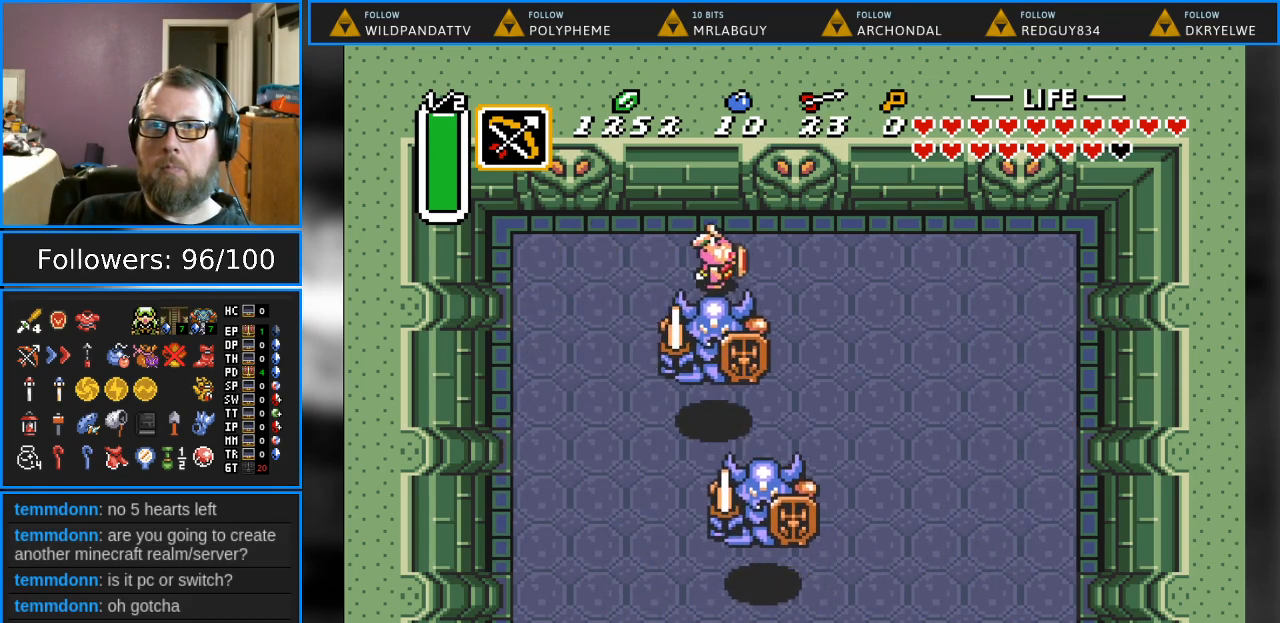
{"buttons": ["Y"], "events": [[17, "DPAD_RIGHT", "up"], [67, "Y", "down"], [117, "DPAD_DOWN", "up"], [233, "Y", "up"], [483, "Y", "down"]]}
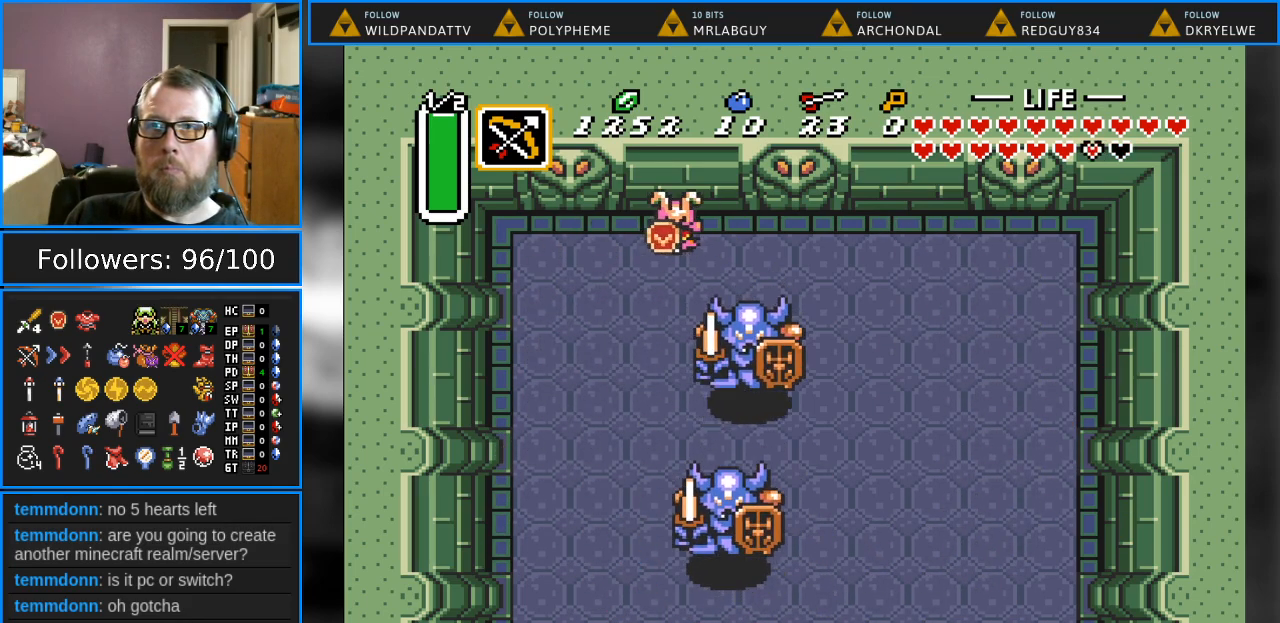
{"buttons": [], "events": [[133, "Y", "up"], [283, "Y", "down"], [400, "Y", "up"]]}
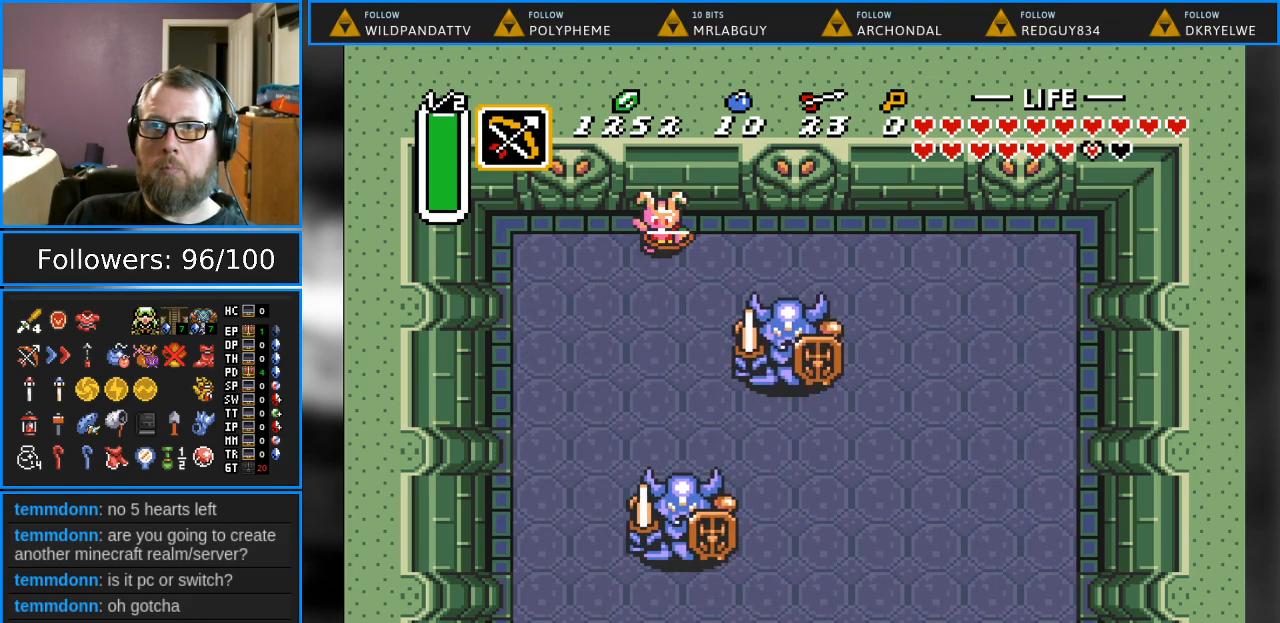
{"buttons": ["DPAD_RIGHT"], "events": [[250, "DPAD_DOWN", "down"], [500, "DPAD_DOWN", "up"], [500, "DPAD_RIGHT", "down"]]}
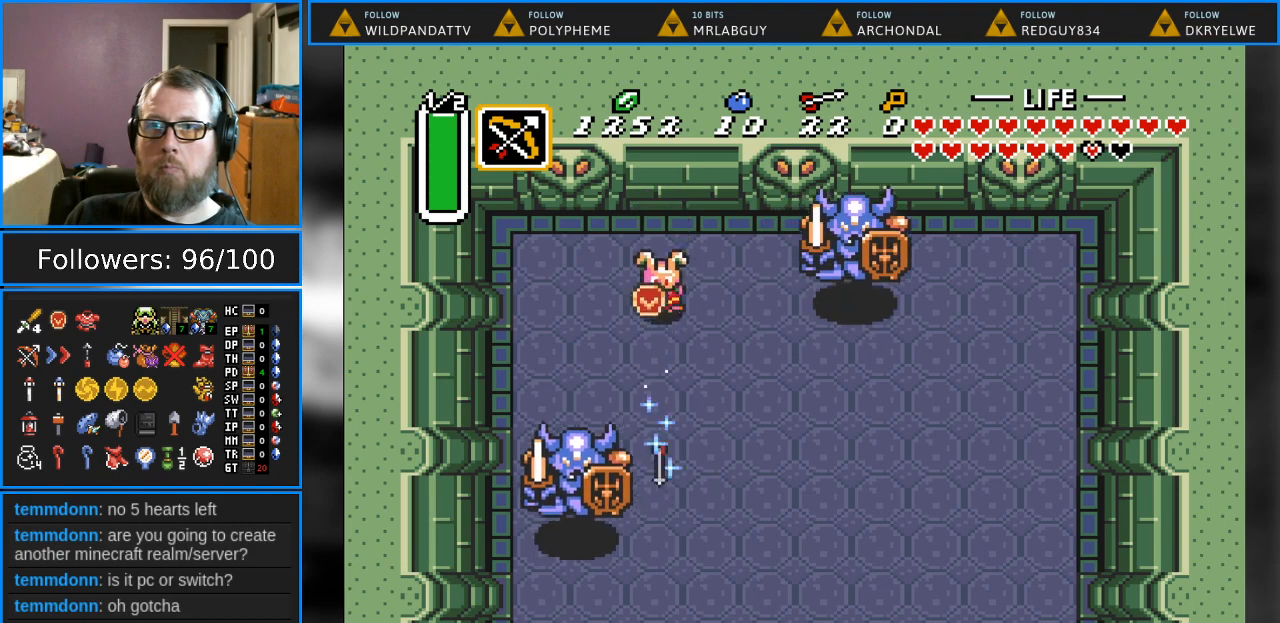
{"buttons": ["DPAD_DOWN"], "events": [[17, "DPAD_RIGHT", "up"], [133, "DPAD_DOWN", "down"], [200, "DPAD_RIGHT", "down"], [300, "DPAD_RIGHT", "up"]]}